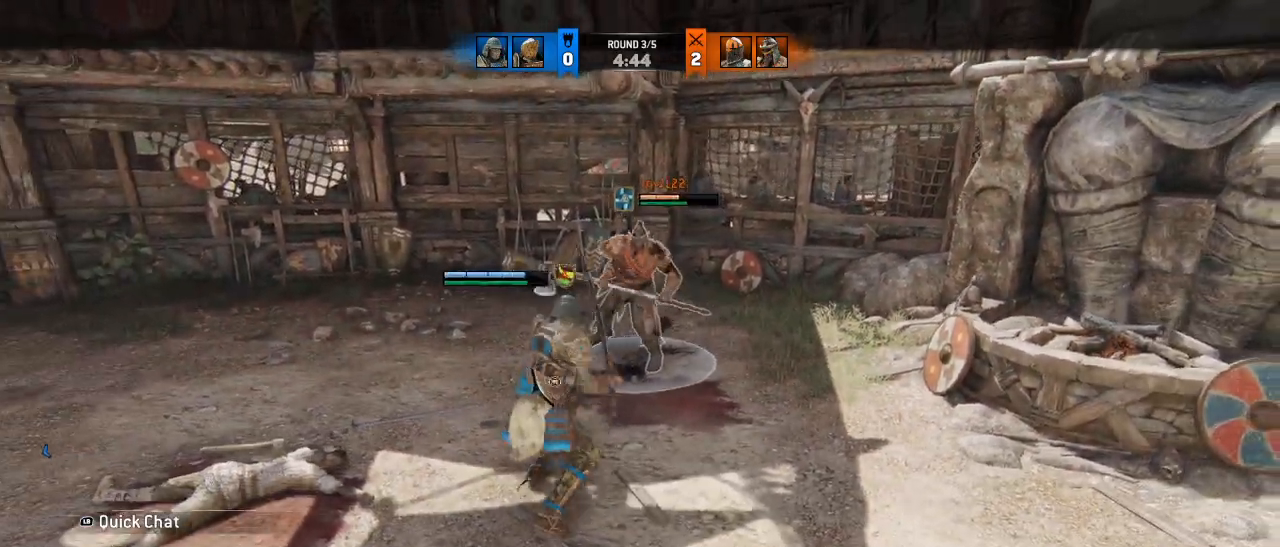
Gameplay with a controller (PlayStation layout); each line is a JSON object with the inputs held at the frame after it (dt_ms = milliseconds from this image to that frame). "events" lists button and stick changes between this image and that frame as [ms after this image, input, new state], when the widget could be followed in between. Not read: right_stick.
{"dt_ms": 1000, "buttons": [], "left_stick": "center"}
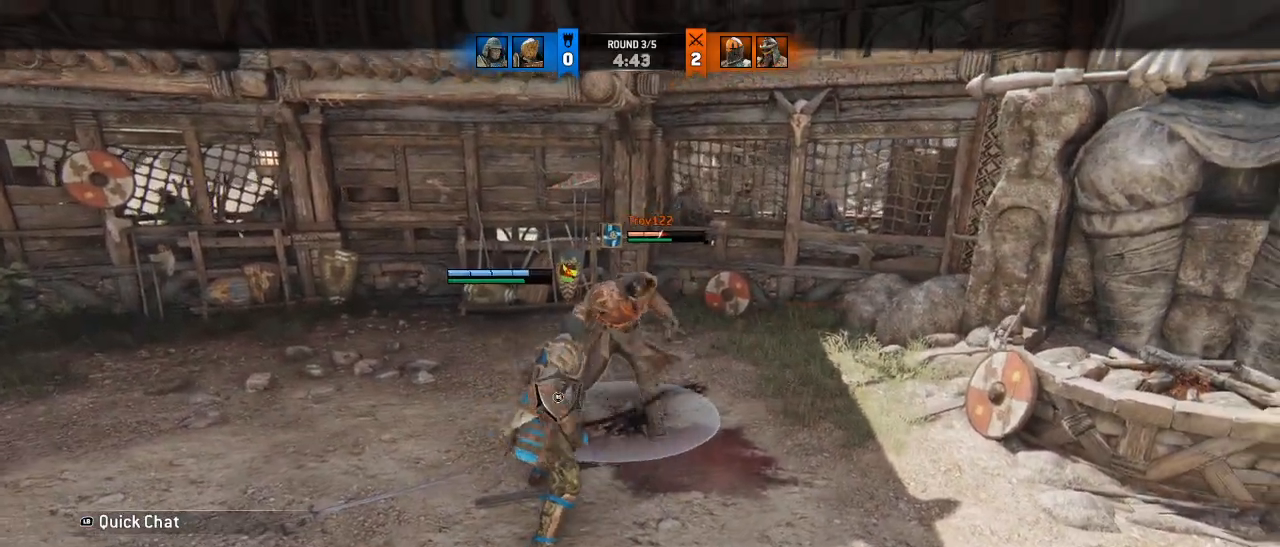
{"dt_ms": 500, "buttons": [], "left_stick": "center", "events": [[50, "SQUARE", "down"], [150, "SQUARE", "up"]]}
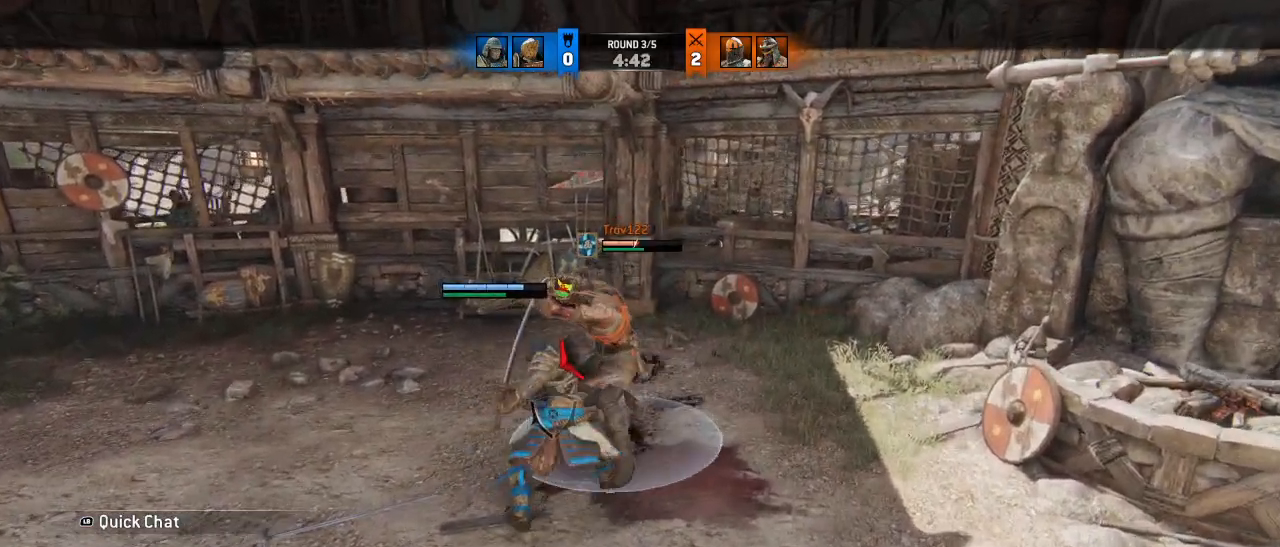
{"dt_ms": 500, "buttons": [], "left_stick": "center", "events": []}
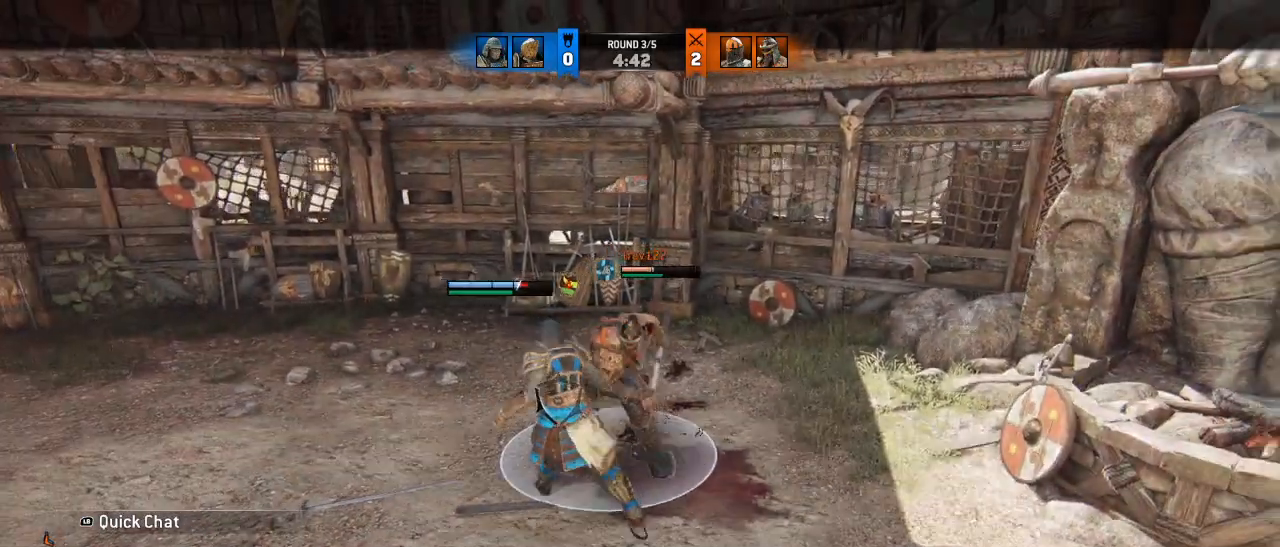
{"dt_ms": 500, "buttons": [], "left_stick": "center", "events": [[83, "left_stick", "down"], [167, "CROSS", "down"], [183, "left_stick", "left"], [467, "left_stick", "center"], [500, "CROSS", "up"]]}
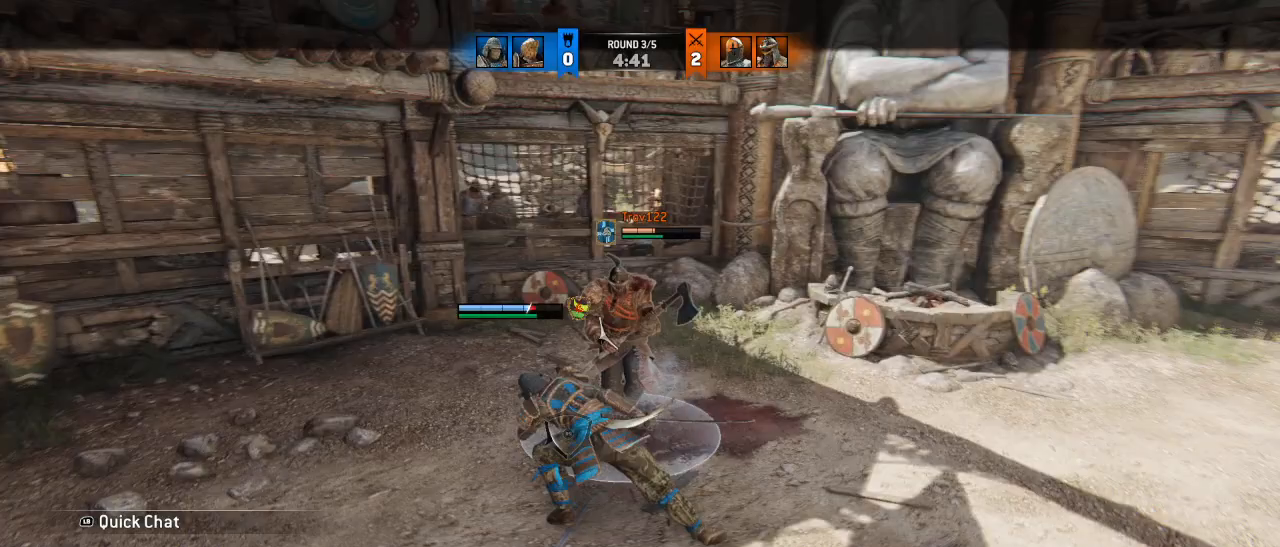
{"dt_ms": 500, "buttons": ["R1"], "left_stick": "center", "events": [[17, "R1", "down"], [150, "R1", "up"], [233, "R1", "down"], [350, "R1", "up"], [400, "R1", "down"]]}
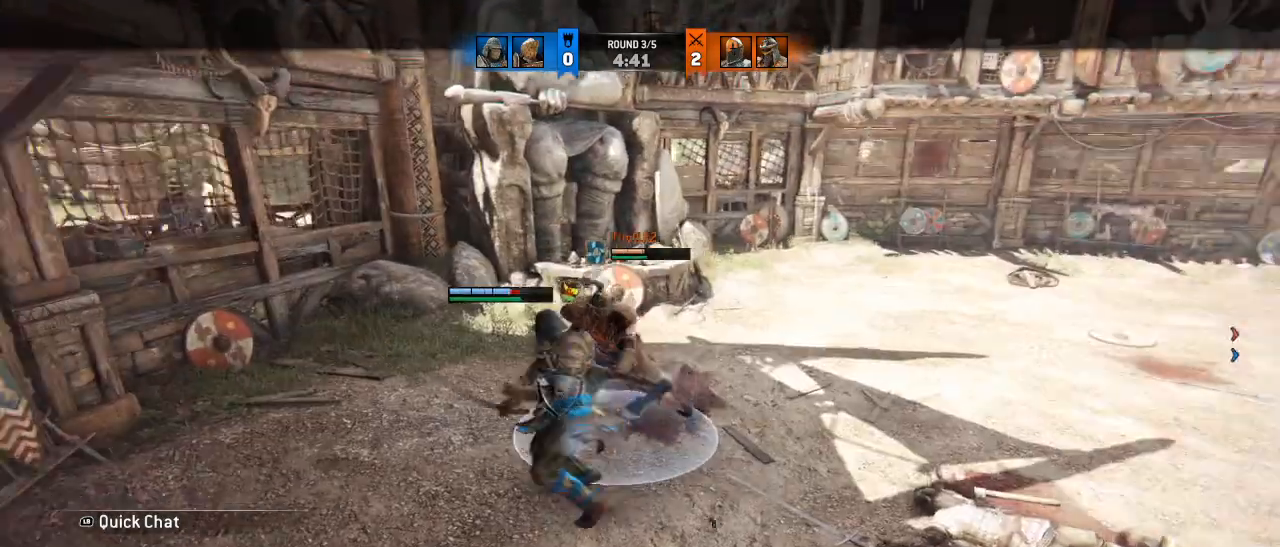
{"dt_ms": 500, "buttons": [], "left_stick": "down", "events": [[33, "R1", "up"], [100, "R1", "down"], [233, "R1", "up"], [450, "left_stick", "down"]]}
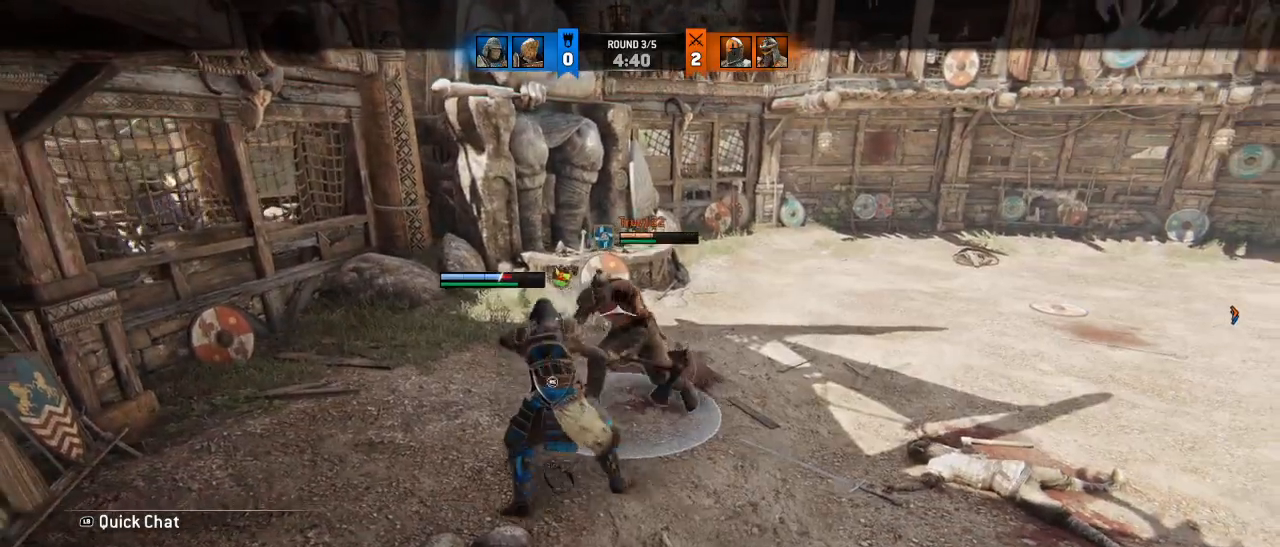
{"dt_ms": 500, "buttons": ["R1"], "left_stick": "center", "events": [[17, "CROSS", "down"], [150, "CROSS", "up"], [250, "left_stick", "center"], [267, "R1", "down"], [400, "R1", "up"], [467, "R1", "down"]]}
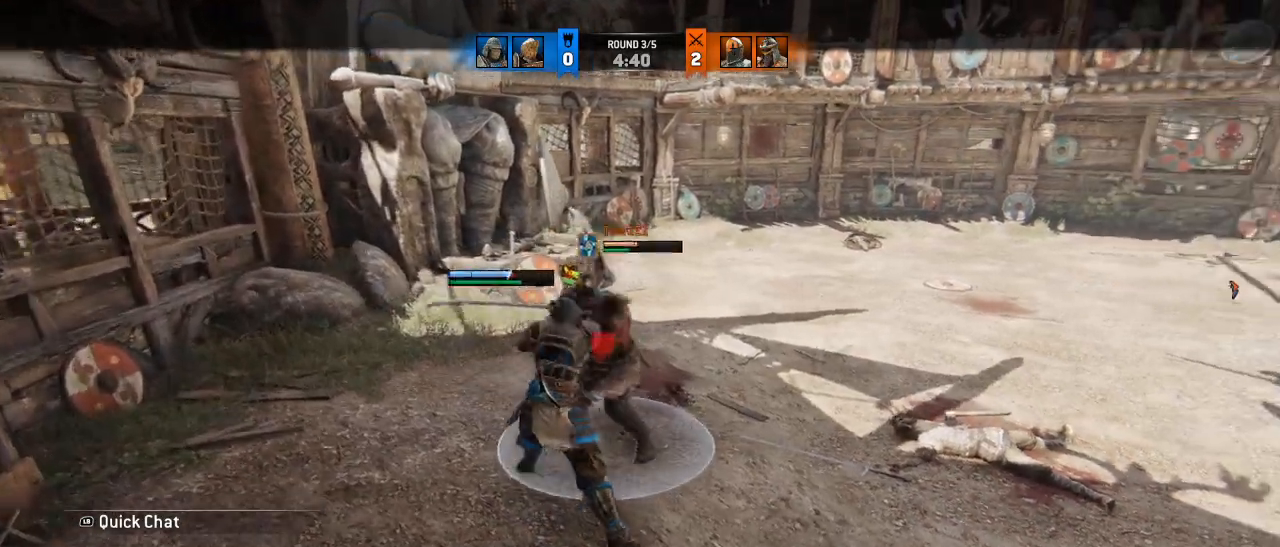
{"dt_ms": 500, "buttons": ["R1"], "left_stick": "center", "events": [[100, "R1", "up"], [183, "R1", "down"], [283, "R1", "up"], [400, "R1", "down"]]}
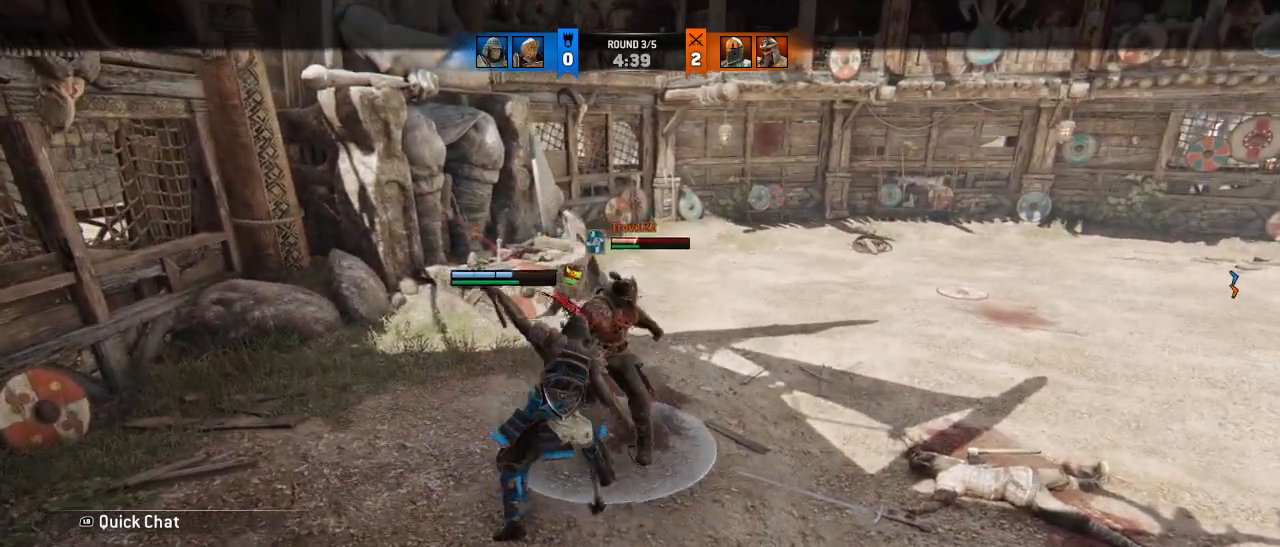
{"dt_ms": 500, "buttons": [], "left_stick": "center", "events": [[17, "R1", "up"], [250, "SQUARE", "down"], [350, "SQUARE", "up"]]}
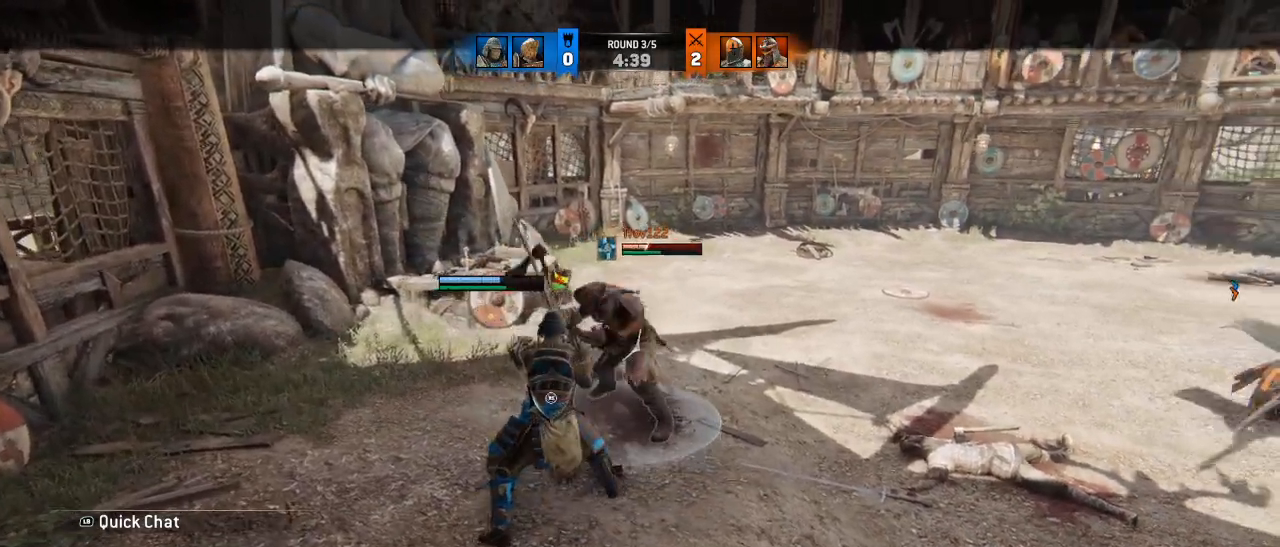
{"dt_ms": 500, "buttons": [], "left_stick": "center", "events": [[317, "SQUARE", "down"], [383, "SQUARE", "up"]]}
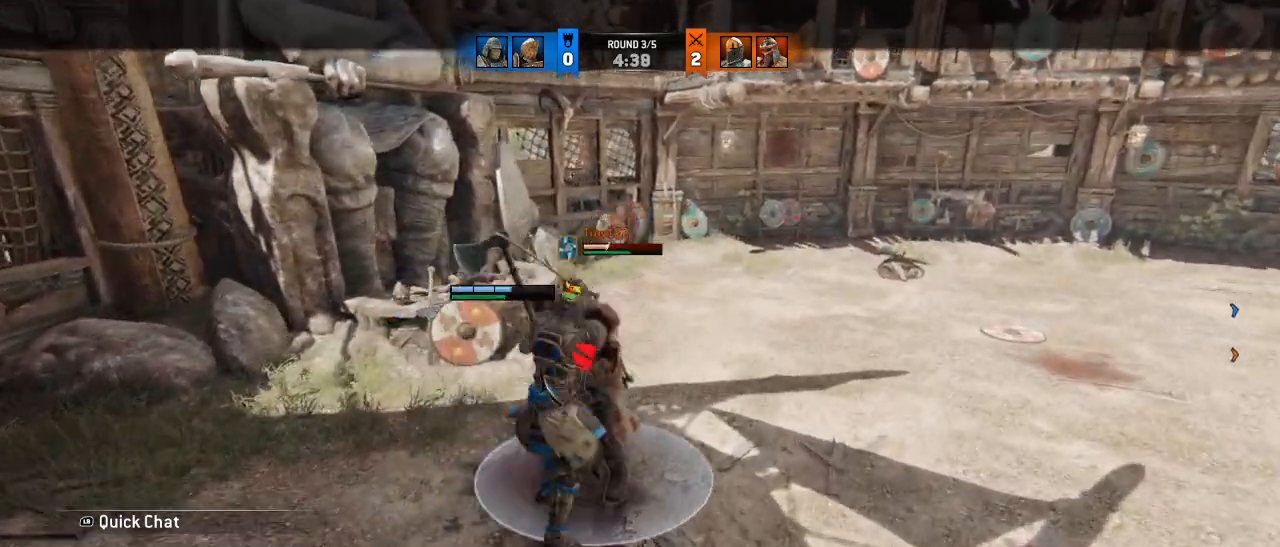
{"dt_ms": 500, "buttons": ["R2"], "left_stick": "center", "events": [[67, "R2", "down"], [217, "R2", "up"], [283, "R2", "down"], [400, "R2", "up"], [450, "R2", "down"]]}
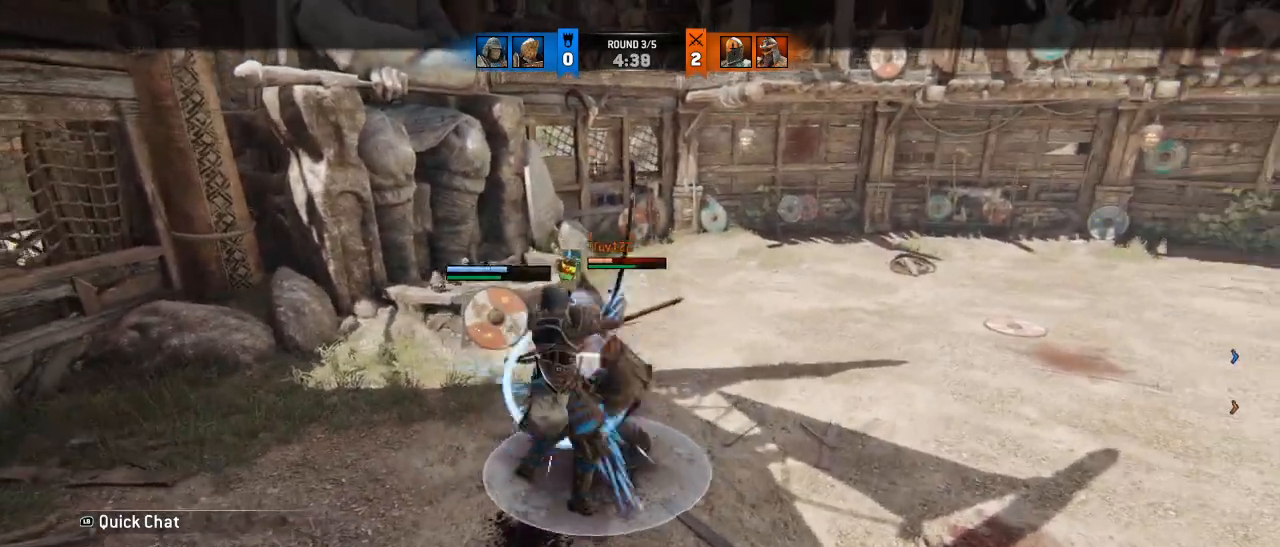
{"dt_ms": 500, "buttons": [], "left_stick": "center", "events": [[83, "R2", "up"], [133, "R2", "down"], [250, "R2", "up"]]}
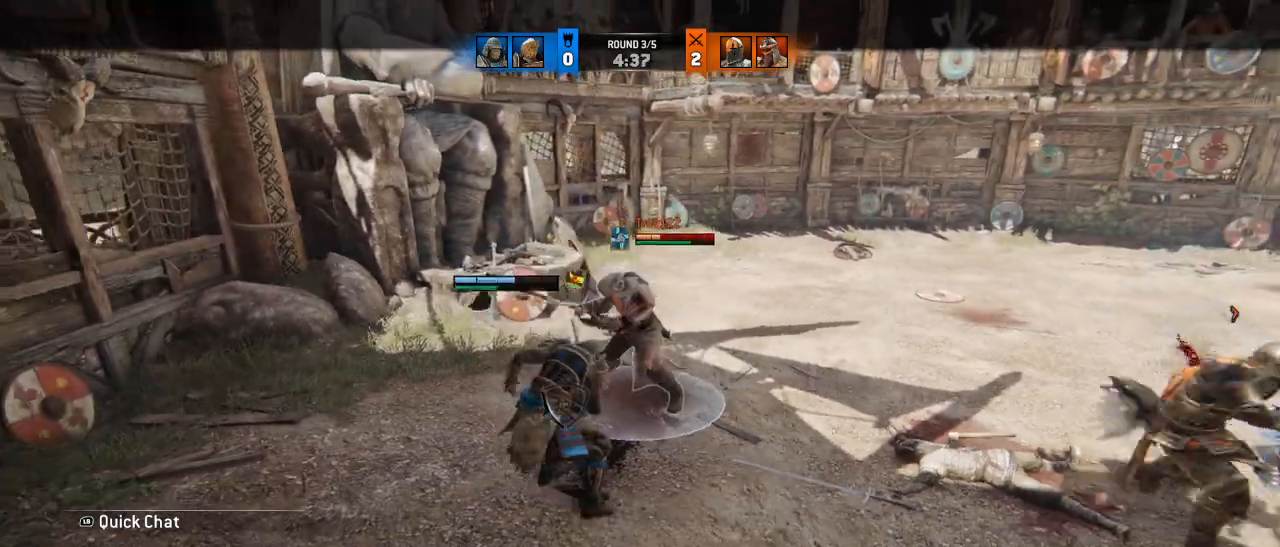
{"dt_ms": 500, "buttons": [], "left_stick": "right", "events": [[217, "left_stick", "right"], [333, "CROSS", "down"], [483, "CROSS", "up"]]}
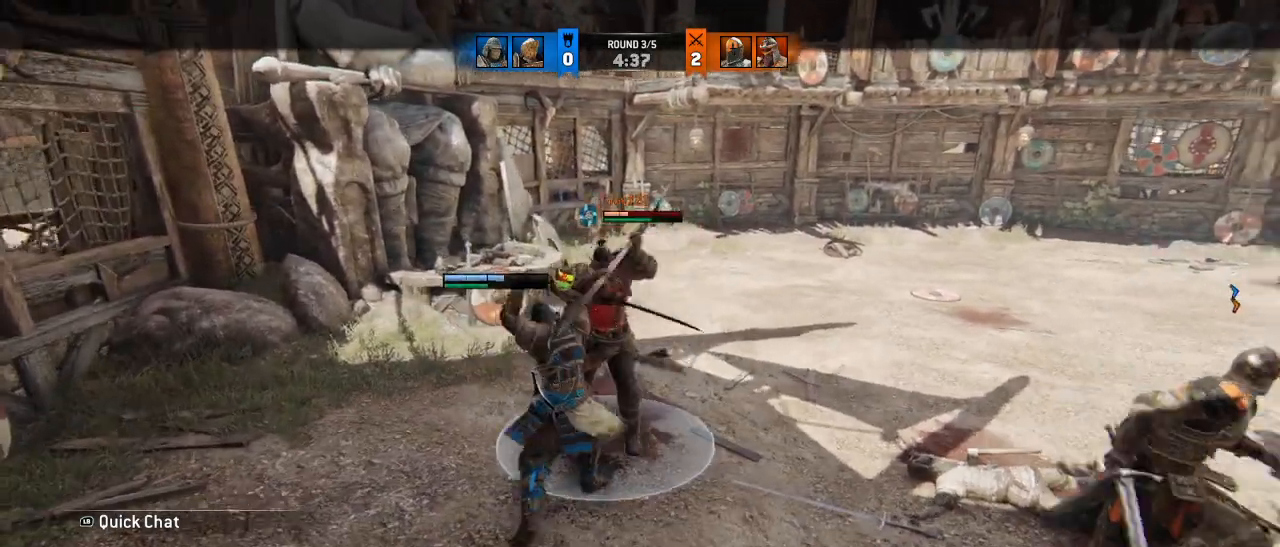
{"dt_ms": 500, "buttons": [], "left_stick": "center", "events": [[33, "left_stick", "center"], [83, "R1", "down"], [217, "R1", "up"]]}
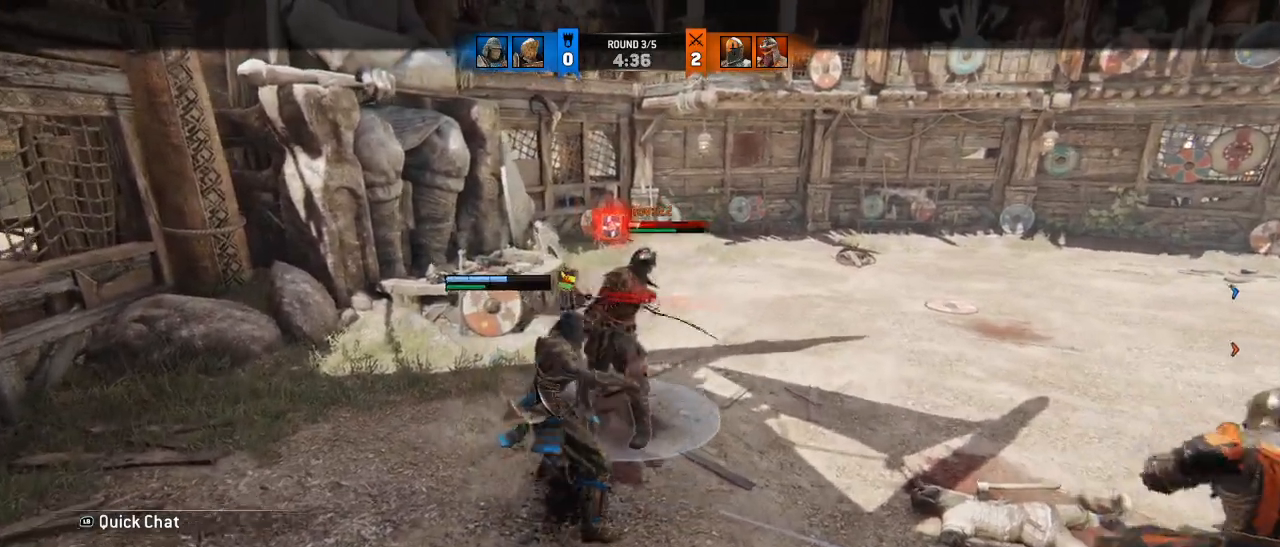
{"dt_ms": 500, "buttons": [], "left_stick": "center", "events": []}
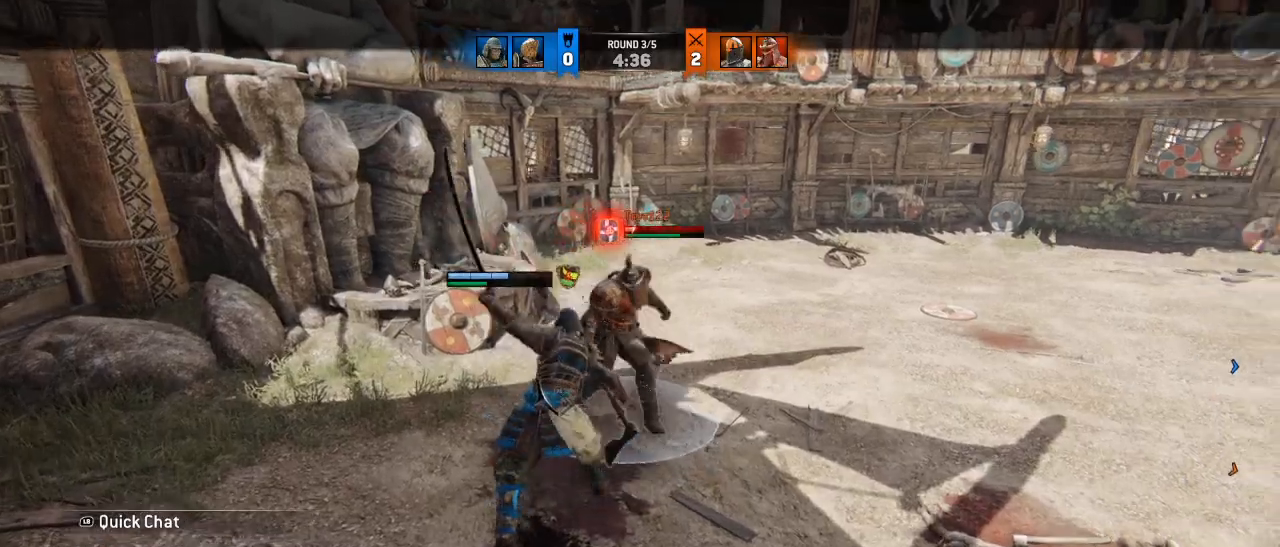
{"dt_ms": 500, "buttons": ["R2"], "left_stick": "center", "events": [[67, "R2", "down"], [200, "R2", "up"], [267, "R2", "down"], [383, "R2", "up"], [433, "R2", "down"]]}
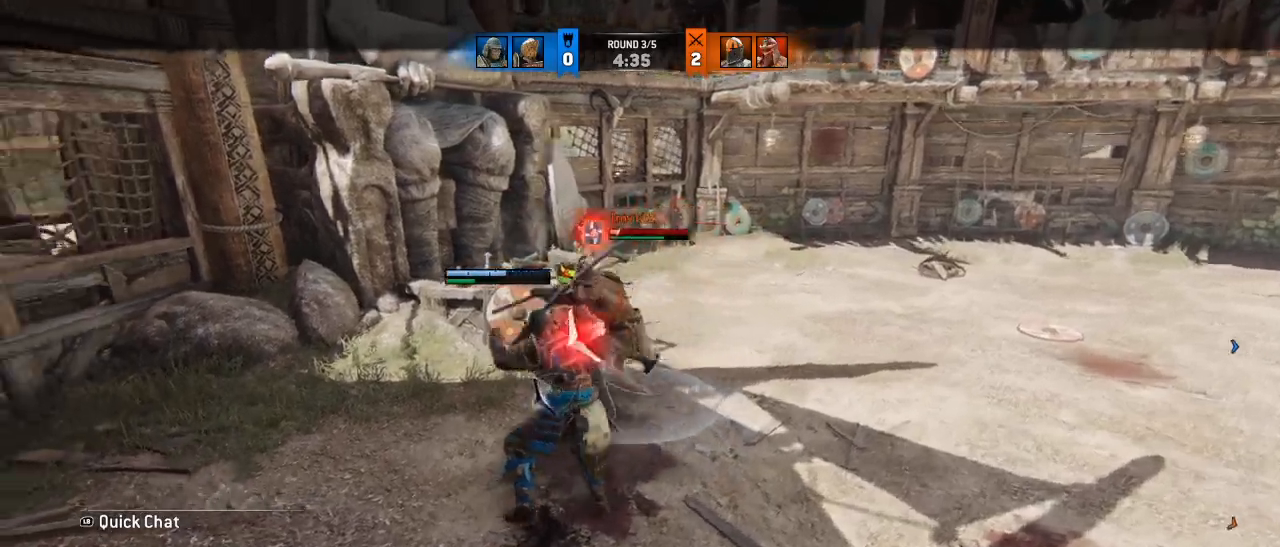
{"dt_ms": 500, "buttons": [], "left_stick": "center", "events": [[50, "R2", "up"]]}
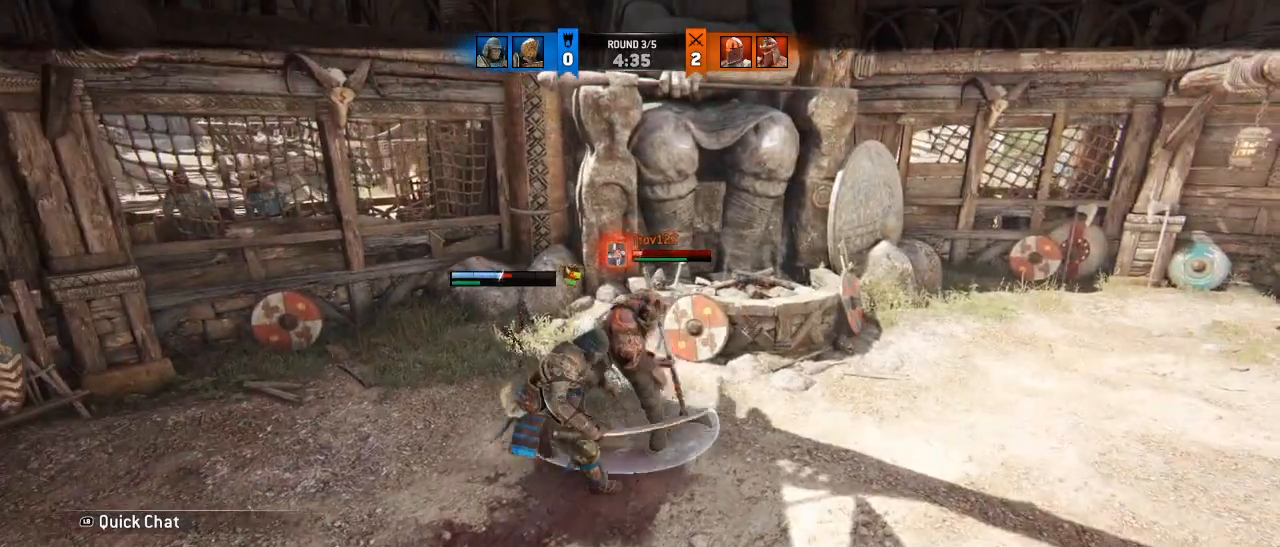
{"dt_ms": 500, "buttons": [], "left_stick": "down", "events": [[233, "left_stick", "down"], [300, "CROSS", "down"], [417, "CROSS", "up"]]}
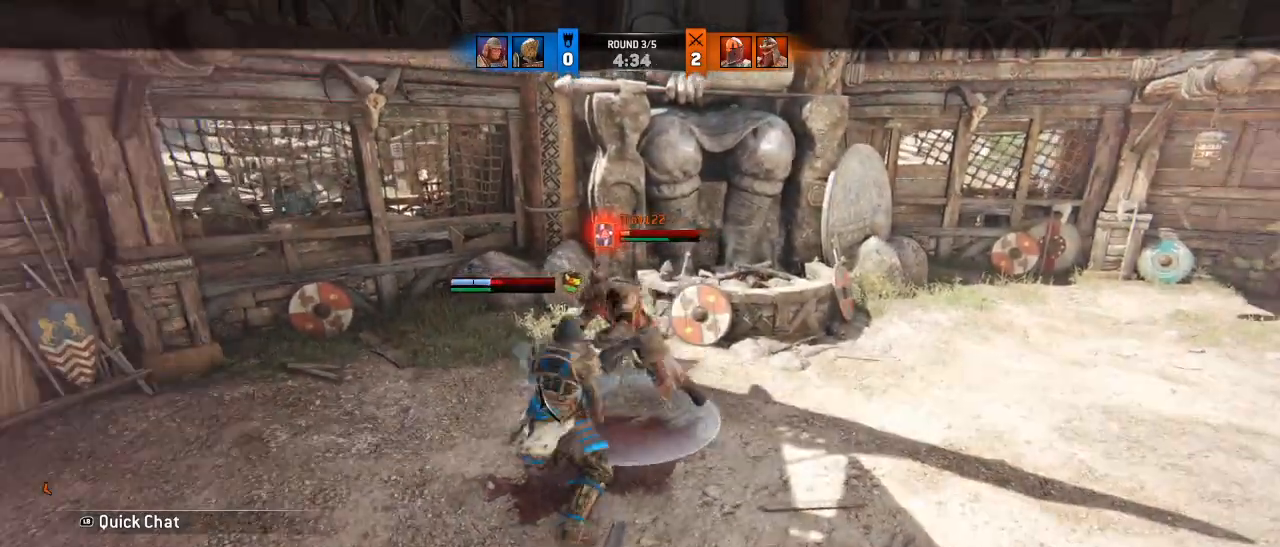
{"dt_ms": 500, "buttons": ["CROSS"], "left_stick": "down", "events": [[17, "R1", "down"], [17, "left_stick", "center"], [117, "R1", "up"], [350, "left_stick", "down"], [483, "CROSS", "down"]]}
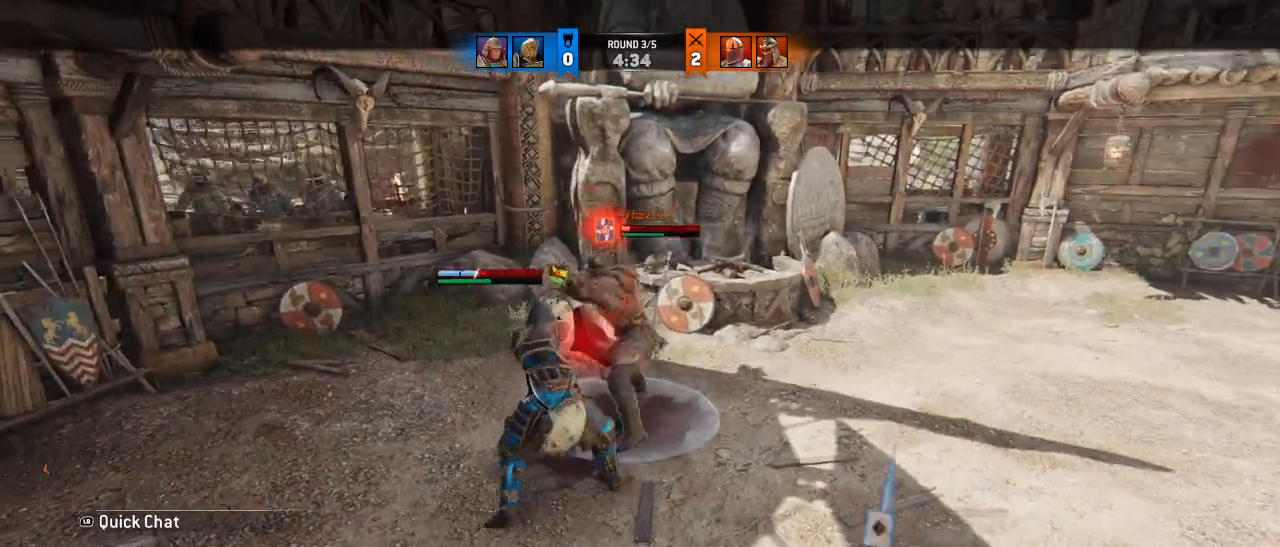
{"dt_ms": 500, "buttons": ["CROSS"], "left_stick": "center", "events": [[167, "left_stick", "center"], [200, "R1", "down"], [400, "R1", "up"]]}
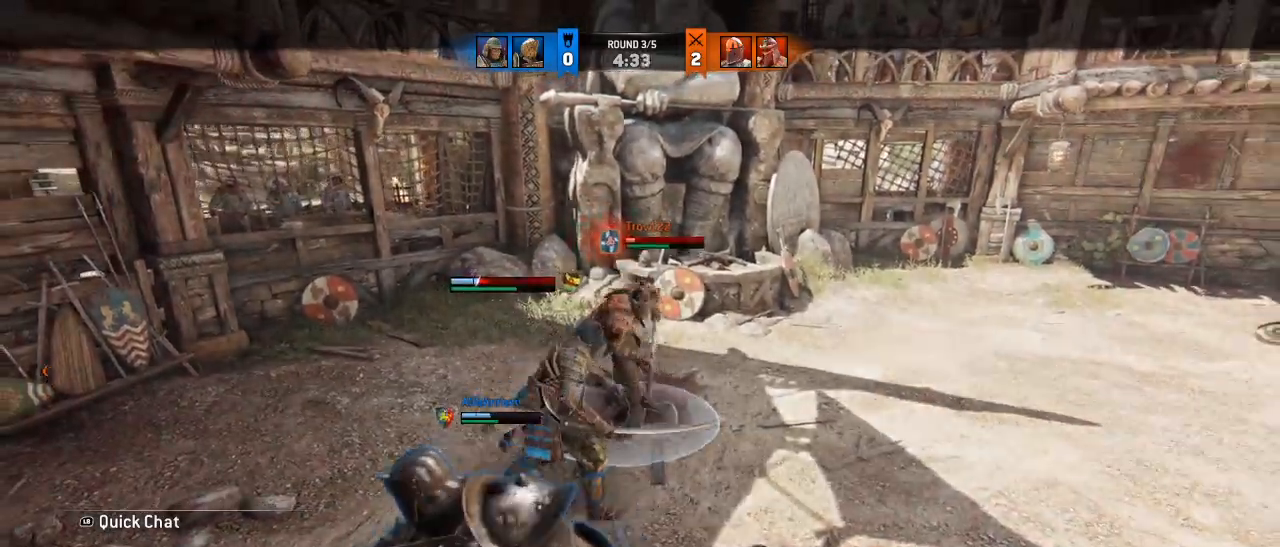
{"dt_ms": 500, "buttons": ["R1"], "left_stick": "center", "events": [[83, "left_stick", "down"], [417, "CROSS", "up"], [450, "left_stick", "center"], [483, "R1", "down"]]}
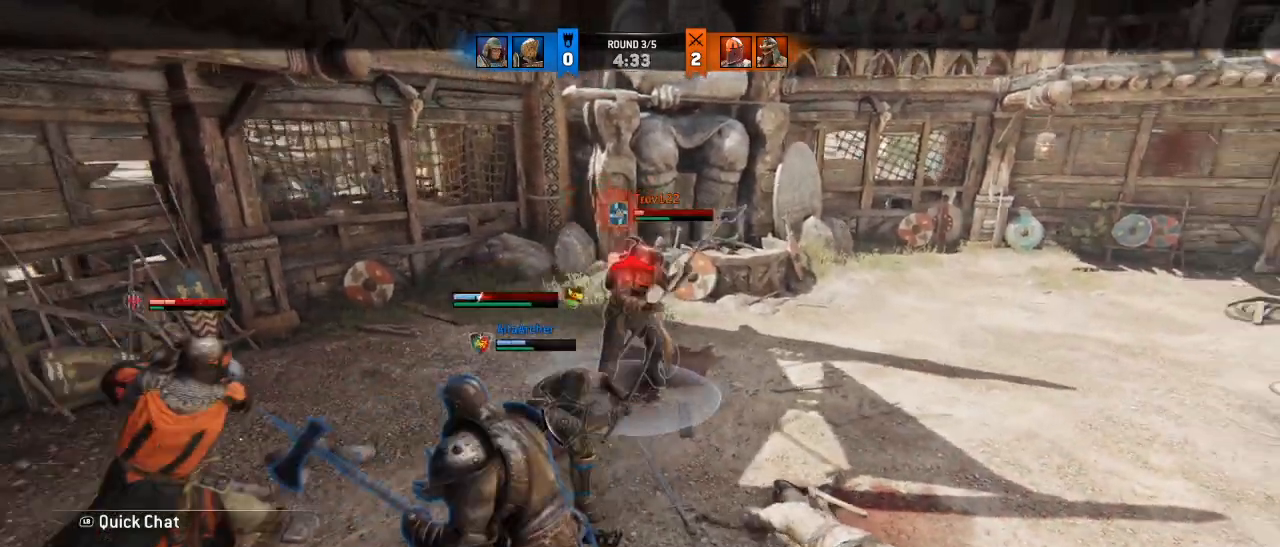
{"dt_ms": 500, "buttons": [], "left_stick": "center", "events": [[117, "R1", "up"], [217, "R1", "down"], [333, "R1", "up"]]}
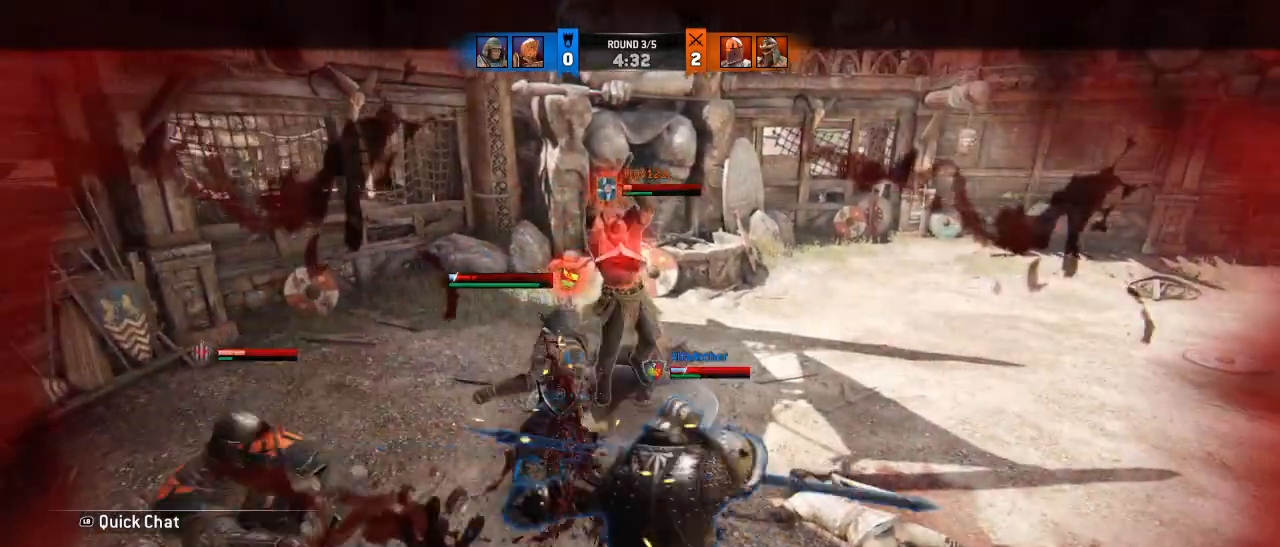
{"dt_ms": 500, "buttons": [], "left_stick": "right", "events": [[17, "left_stick", "right"], [183, "CROSS", "down"], [217, "CIRCLE", "down"], [250, "CIRCLE", "up"], [367, "CROSS", "up"]]}
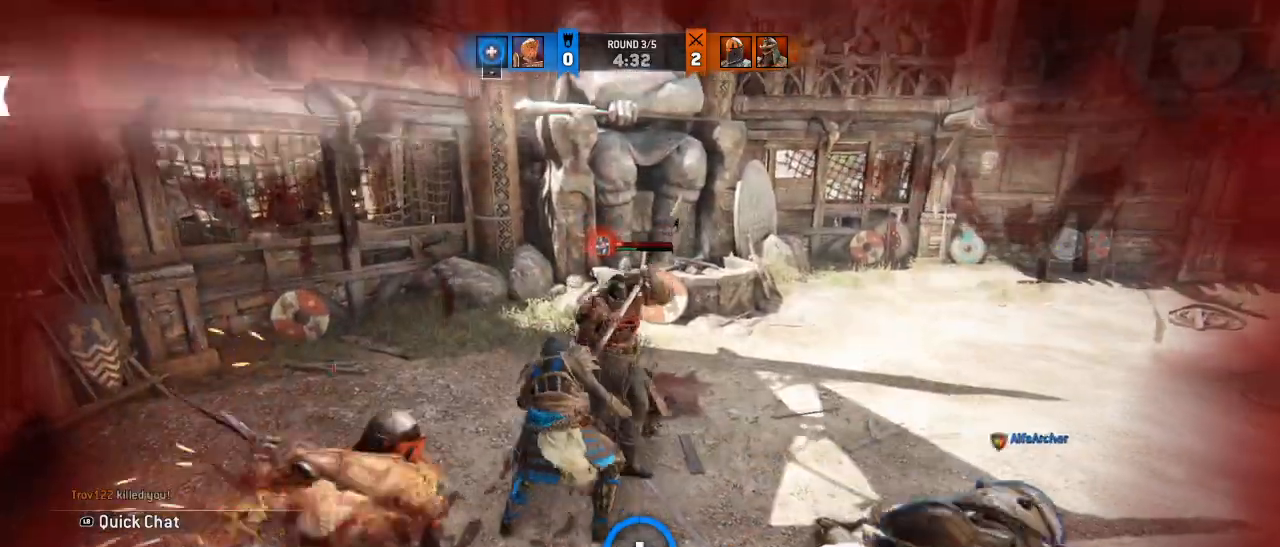
{"dt_ms": 500, "buttons": [], "left_stick": "center", "events": [[417, "left_stick", "center"]]}